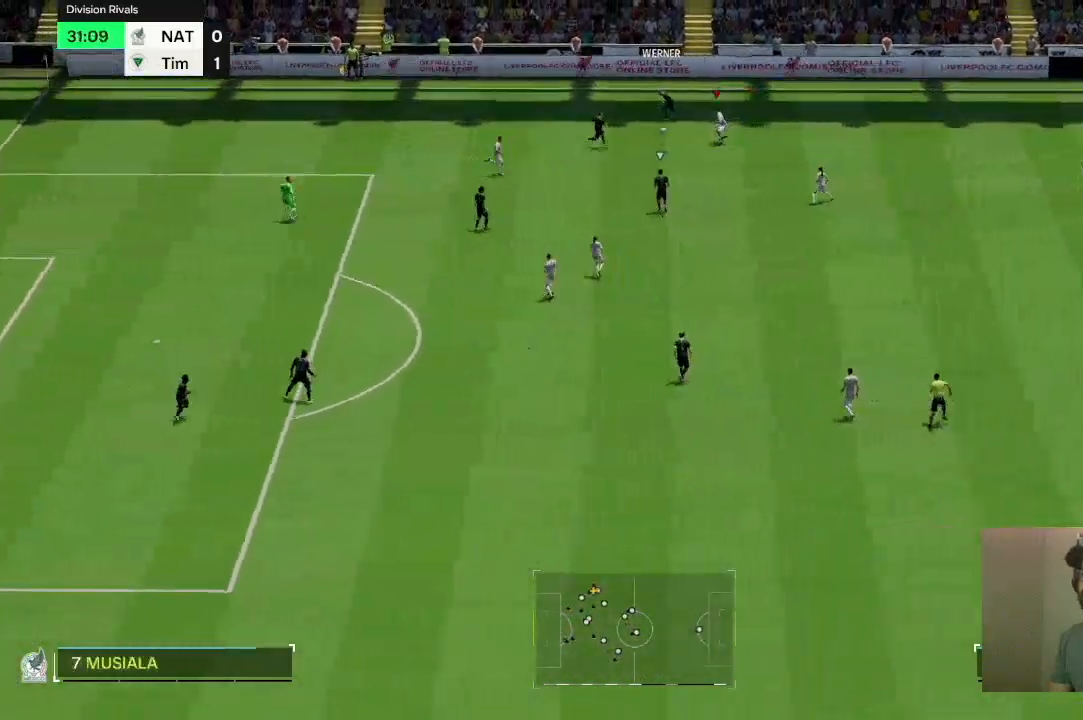
Gameplay with a controller (PlayStation layout); each line is a JSON object with the inputs held at the frame after it. "events" lists button and stick changes between this image and that frame as [ms after this image, input, new state], when the widget could be followed in between. Not read: L3 R3.
{"buttons": ["R2"], "left_stick": "right", "right_stick": "center", "events": [[301, "L2", "up"], [434, "R2", "down"], [467, "left_stick", "right"]]}
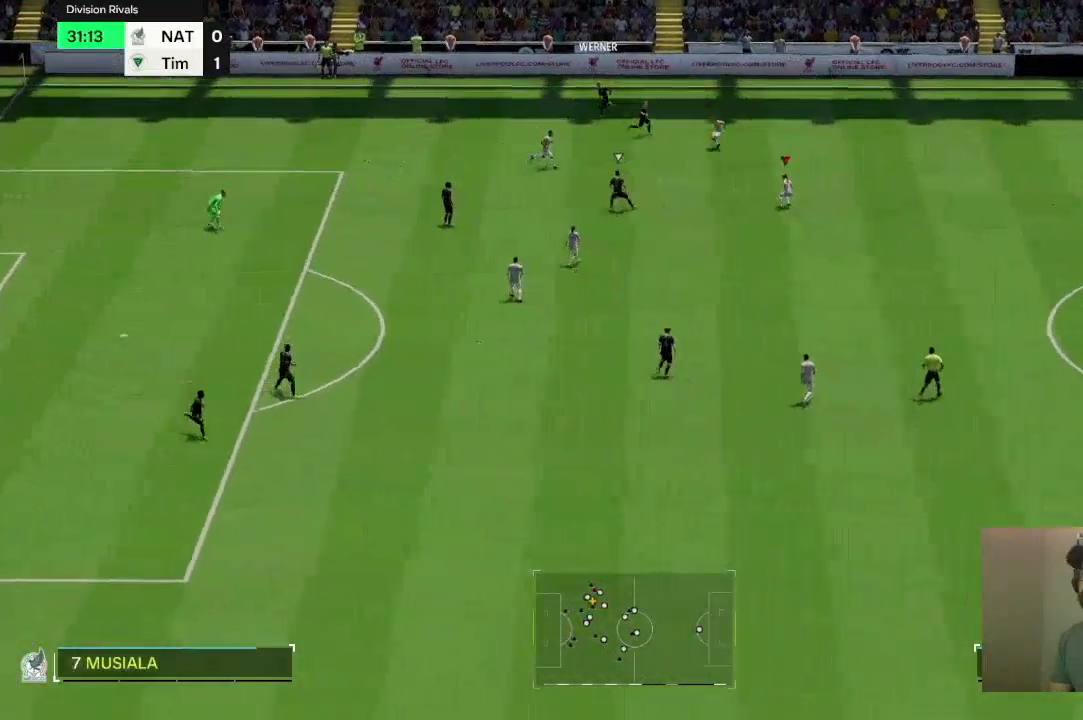
{"buttons": ["R2"], "left_stick": "right", "right_stick": "center", "events": []}
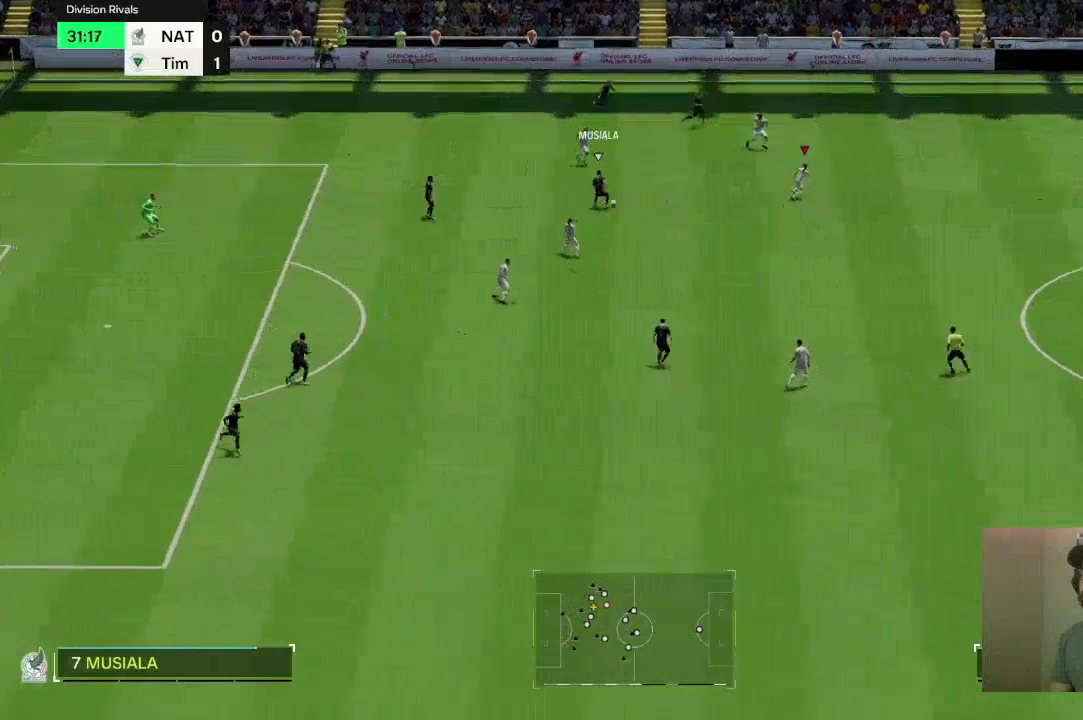
{"buttons": ["R2"], "left_stick": "right", "right_stick": "center", "events": [[200, "right_stick", "down-left"], [267, "right_stick", "center"]]}
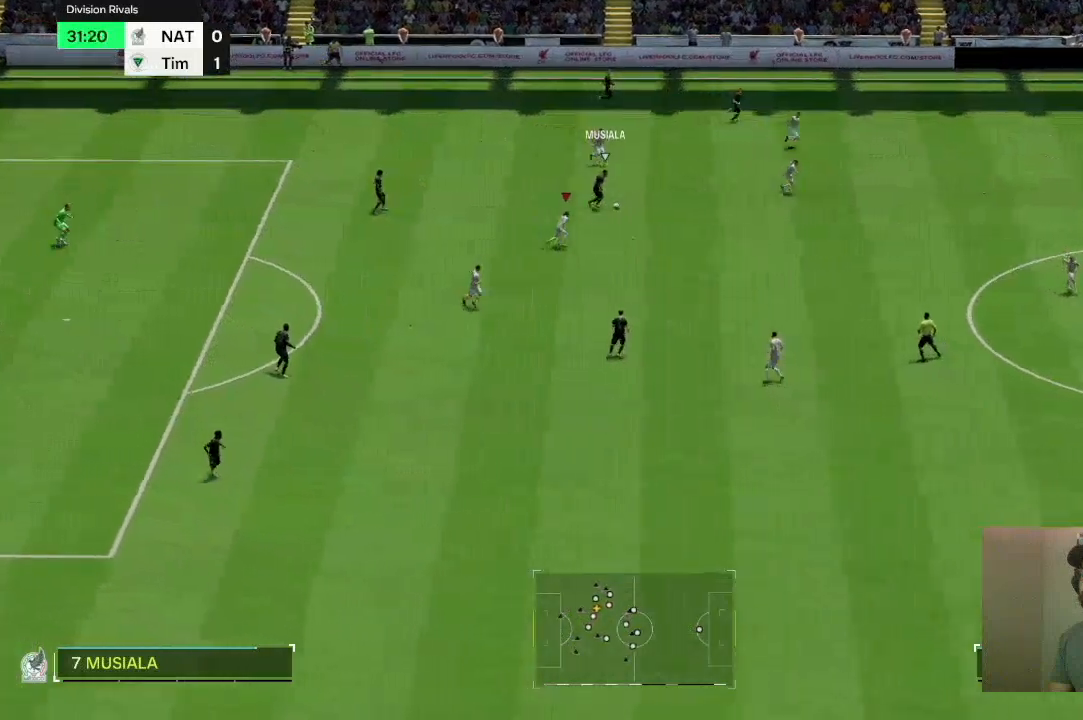
{"buttons": ["R2"], "left_stick": "right", "right_stick": "center", "events": []}
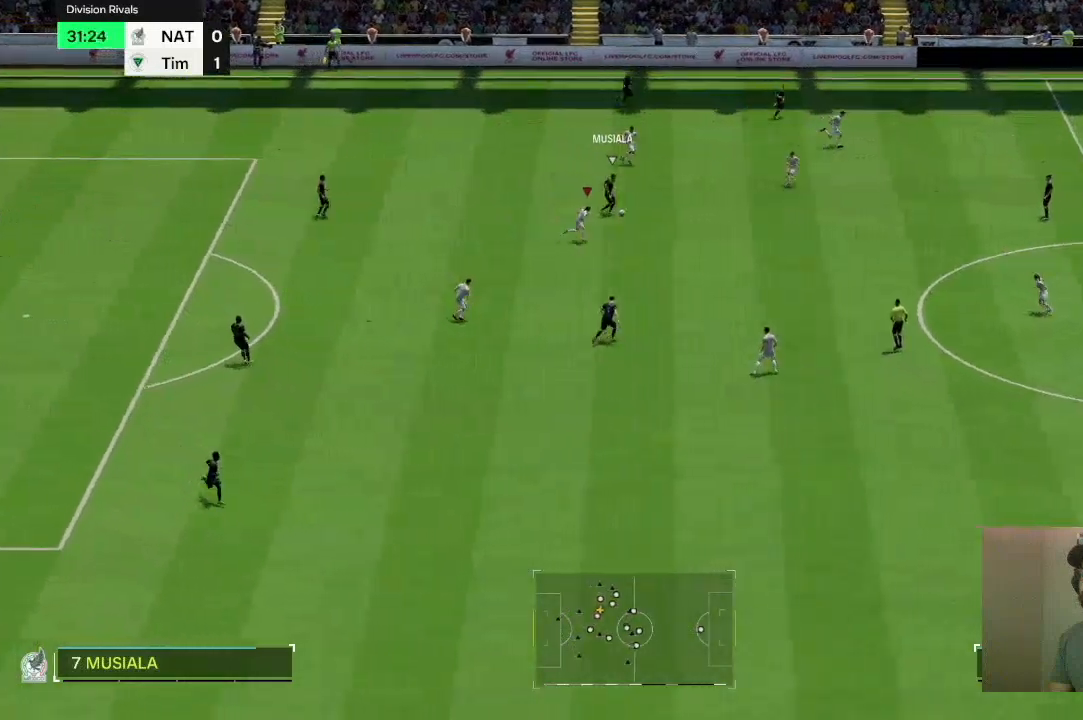
{"buttons": ["R2"], "left_stick": "right", "right_stick": "center", "events": []}
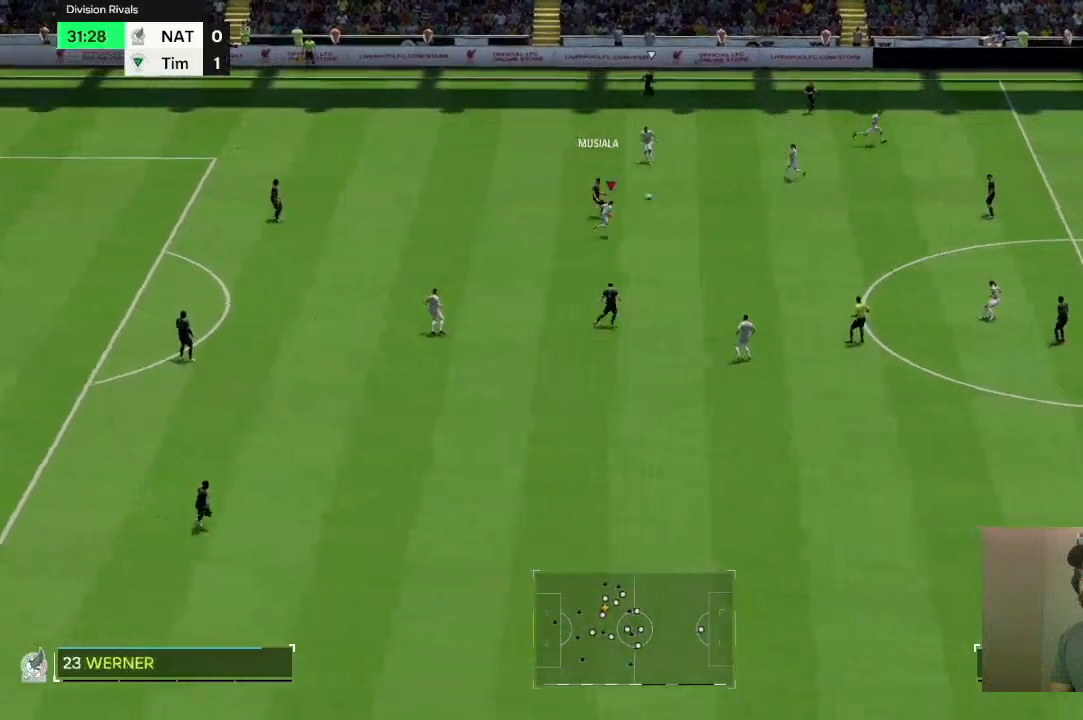
{"buttons": [], "left_stick": "up", "right_stick": "center", "events": [[133, "left_stick", "up-right"], [434, "left_stick", "up"], [500, "R2", "up"]]}
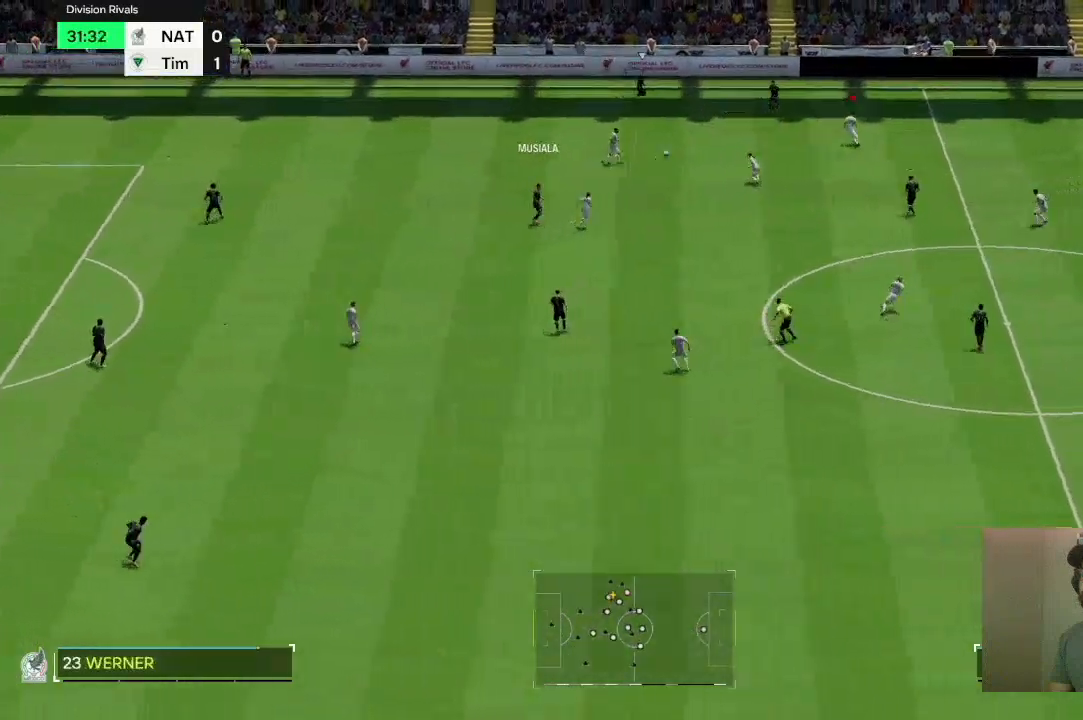
{"buttons": [], "left_stick": "right", "right_stick": "center", "events": [[67, "left_stick", "up-right"], [501, "left_stick", "right"]]}
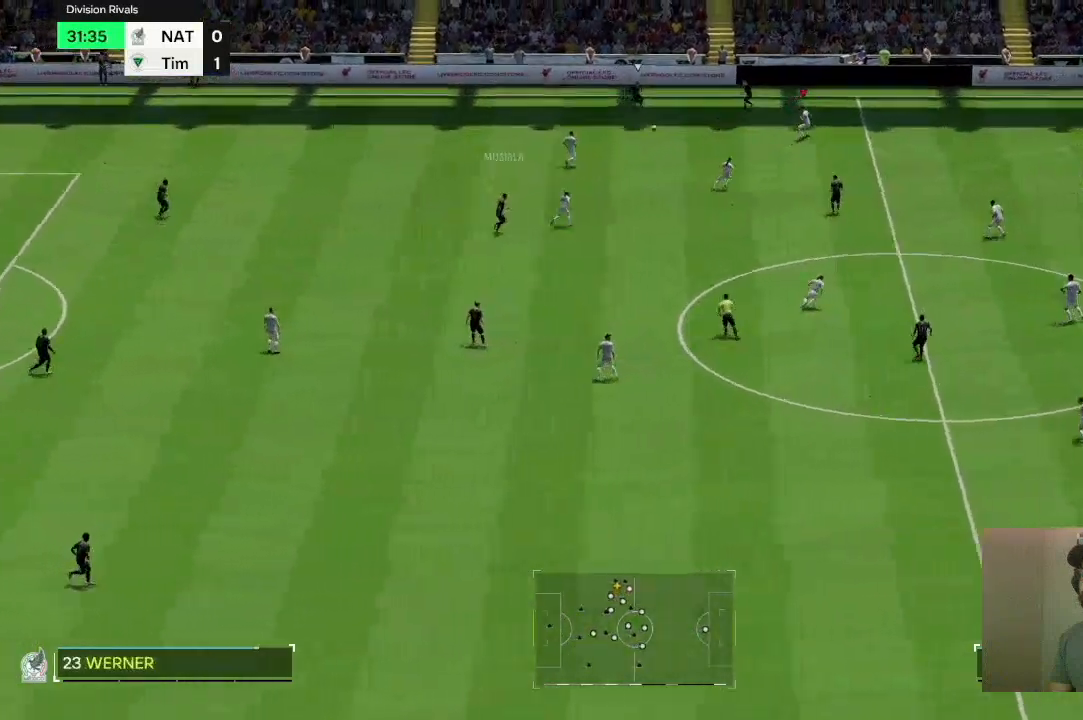
{"buttons": ["R2"], "left_stick": "up-right", "right_stick": "center", "events": [[267, "left_stick", "up-right"], [367, "R2", "down"]]}
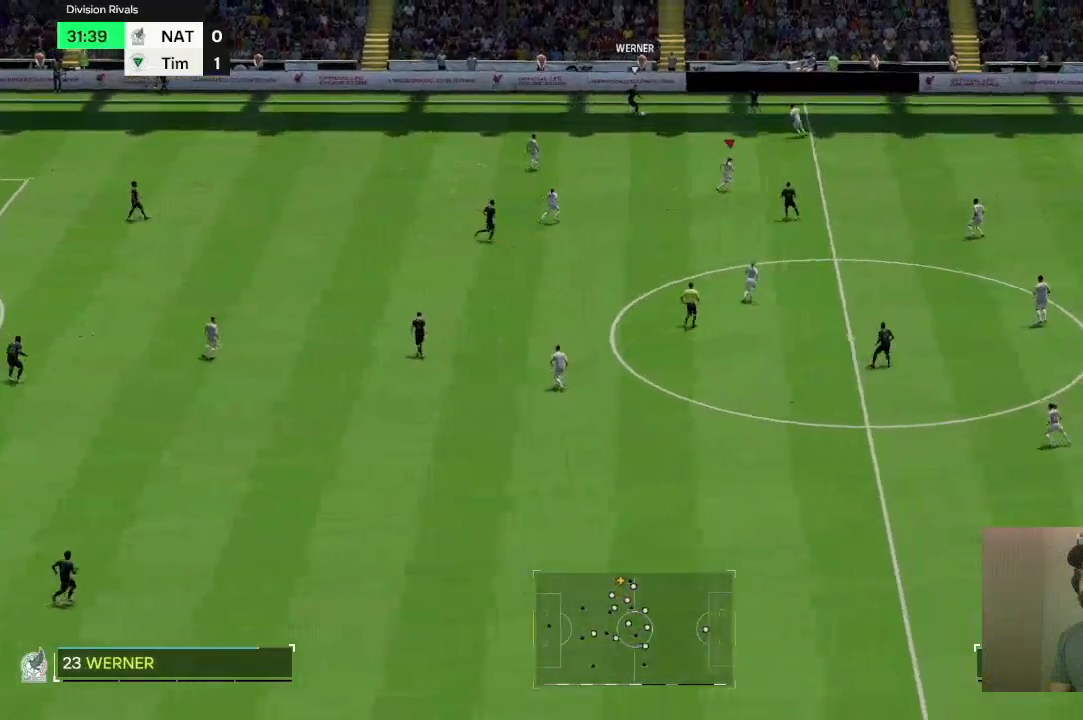
{"buttons": ["R2"], "left_stick": "up-right", "right_stick": "center", "events": []}
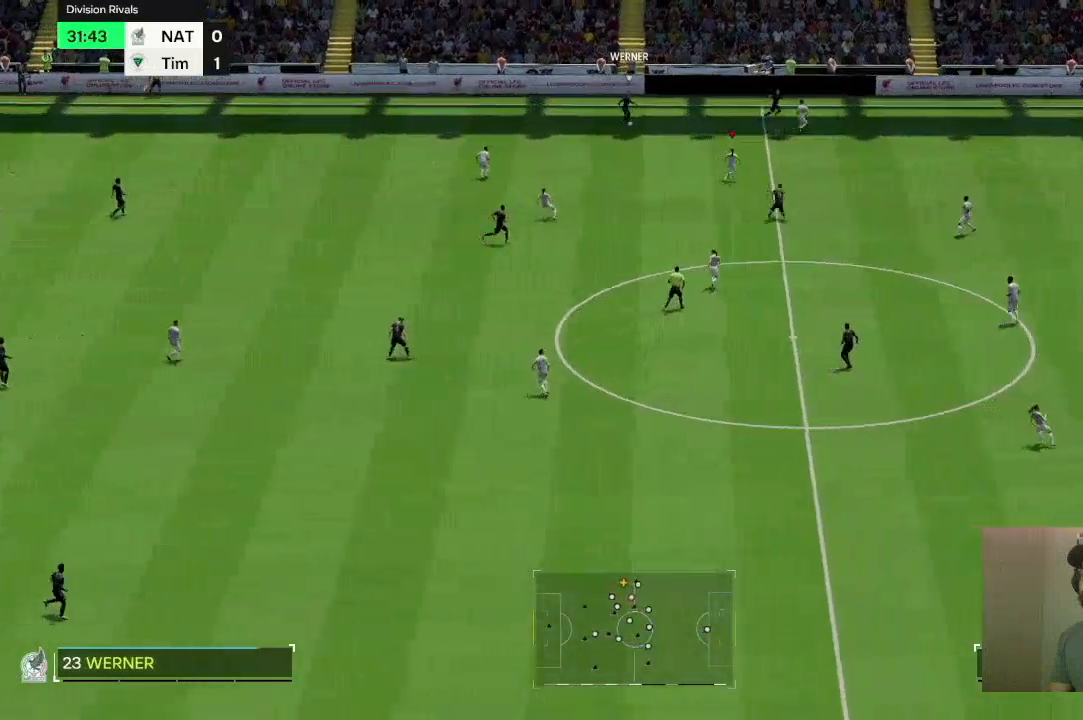
{"buttons": ["R2"], "left_stick": "up-right", "right_stick": "center", "events": []}
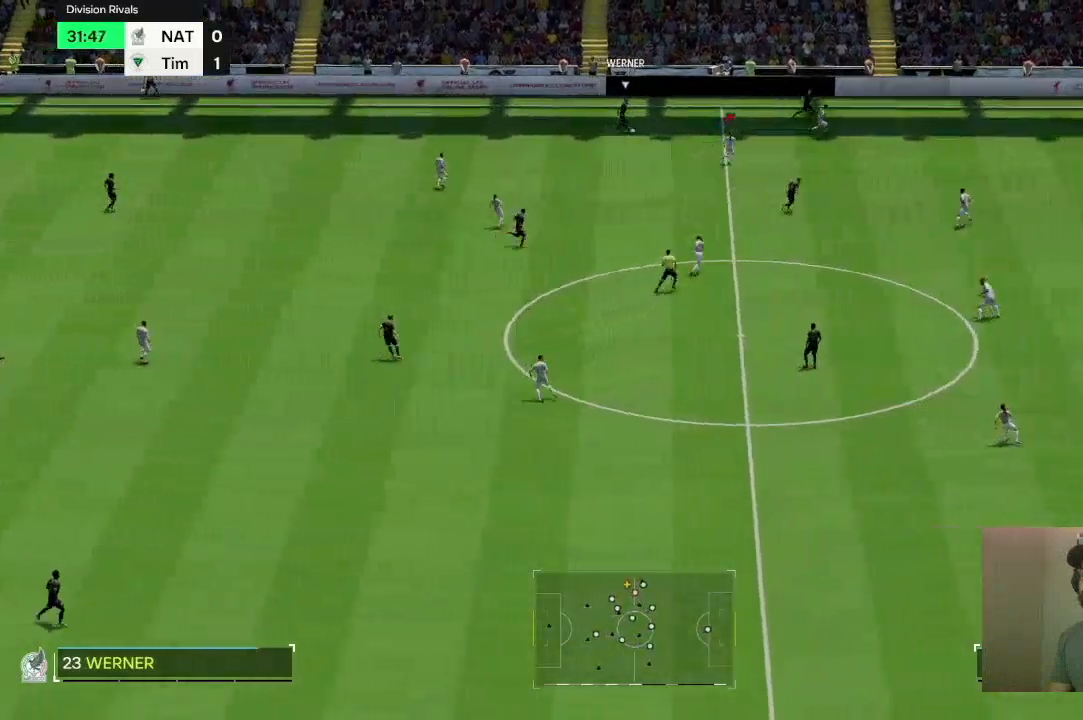
{"buttons": ["L2"], "left_stick": "up-right", "right_stick": "center", "events": [[34, "R2", "up"], [100, "left_stick", "up"], [167, "L2", "down"], [501, "left_stick", "up-right"]]}
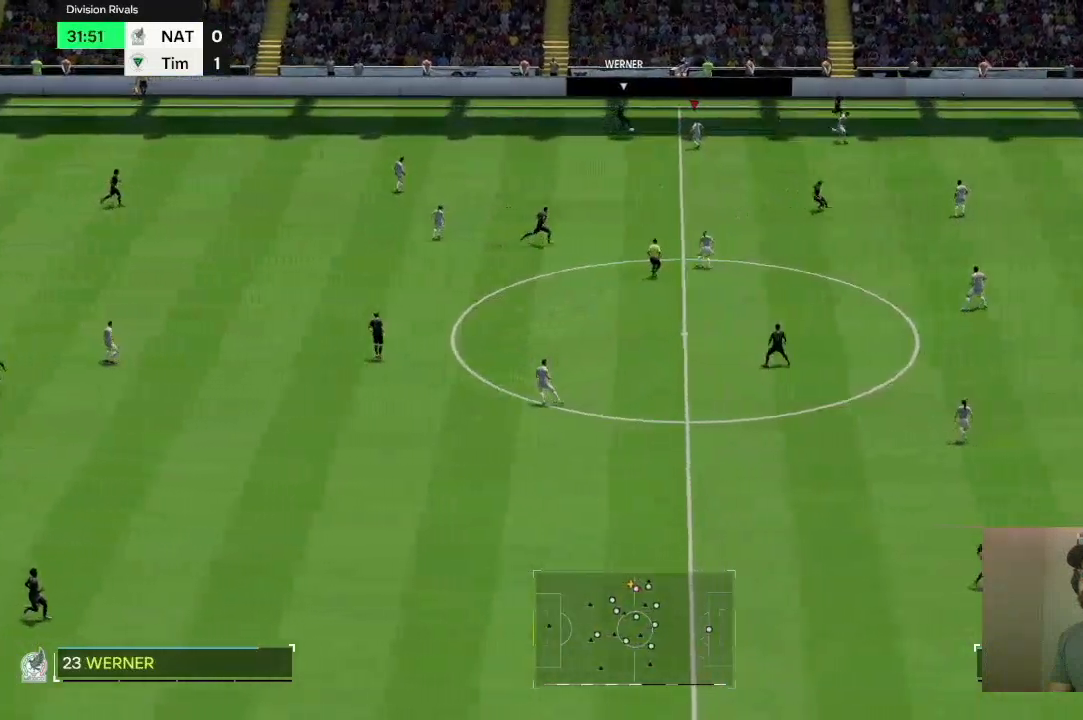
{"buttons": ["R2"], "left_stick": "right", "right_stick": "center", "events": [[67, "R2", "down"], [233, "L2", "up"], [467, "left_stick", "right"]]}
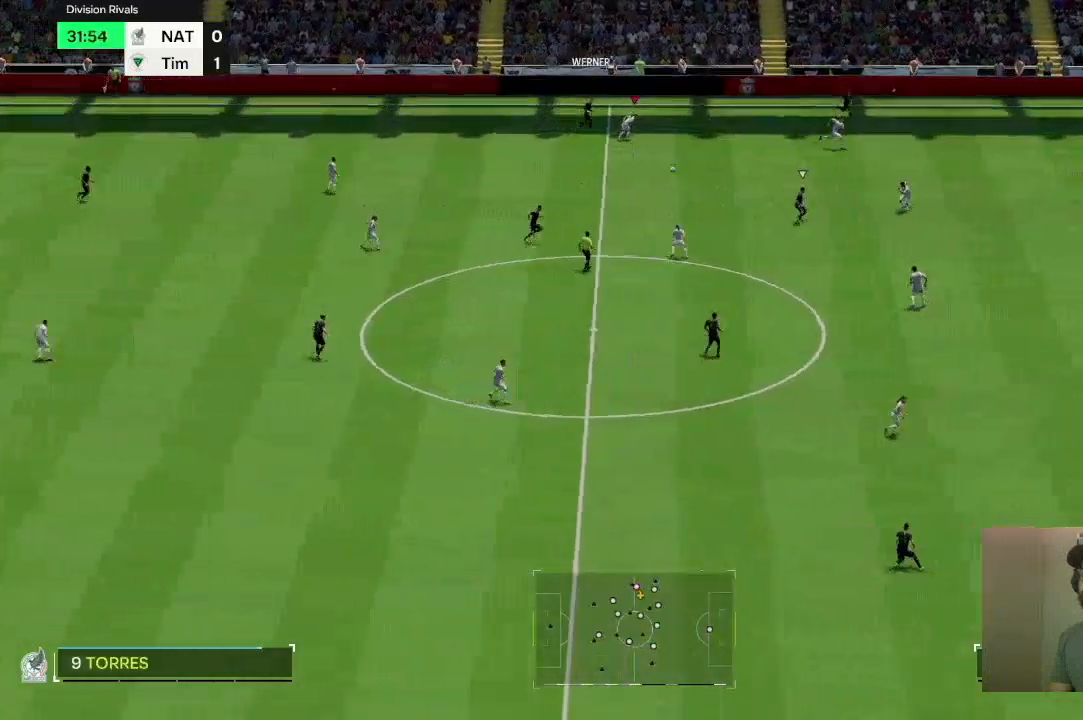
{"buttons": [], "left_stick": "right", "right_stick": "center", "events": [[134, "R2", "up"]]}
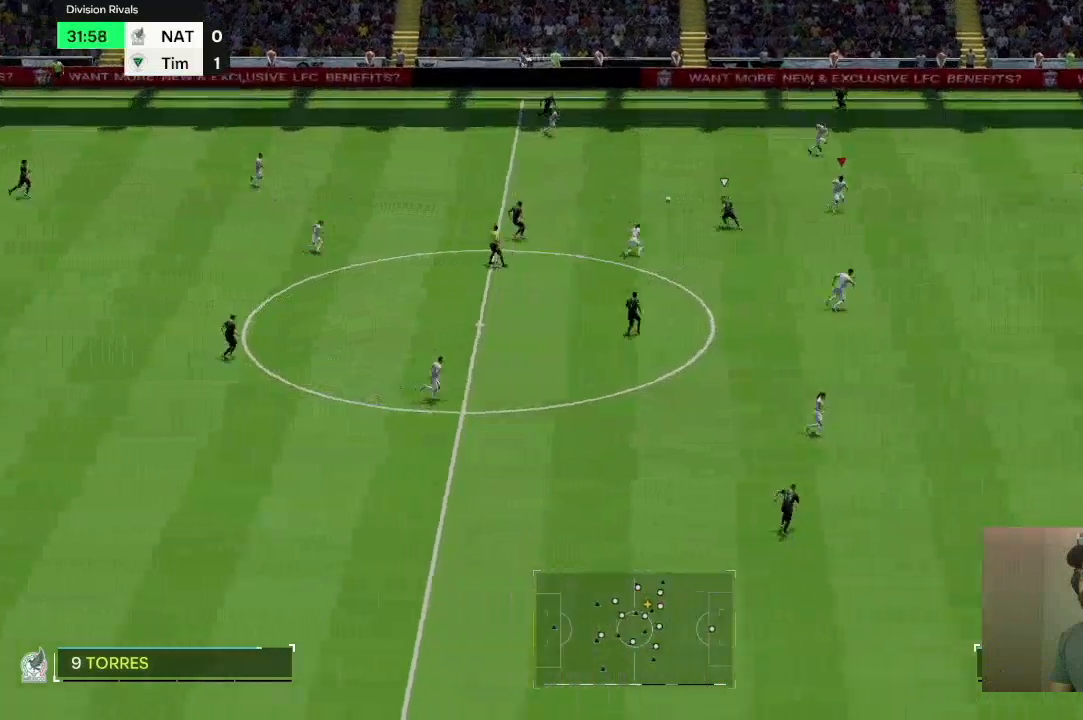
{"buttons": ["R2"], "left_stick": "right", "right_stick": "center", "events": [[400, "R2", "down"]]}
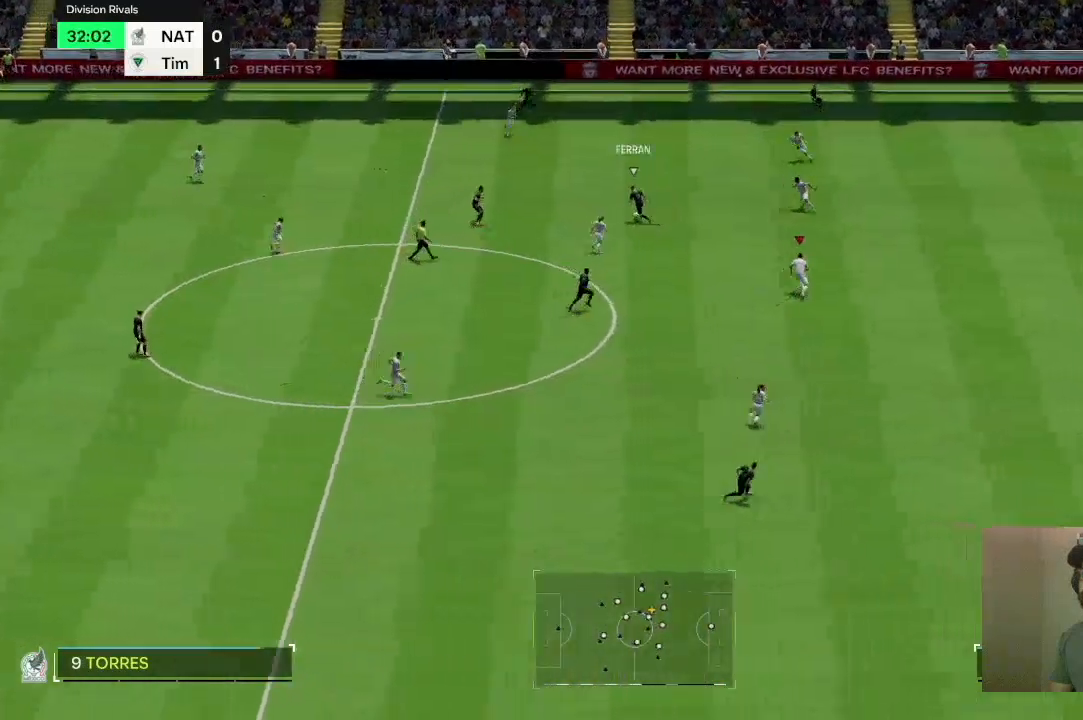
{"buttons": [], "left_stick": "up", "right_stick": "center", "events": [[401, "R2", "up"], [401, "left_stick", "up"]]}
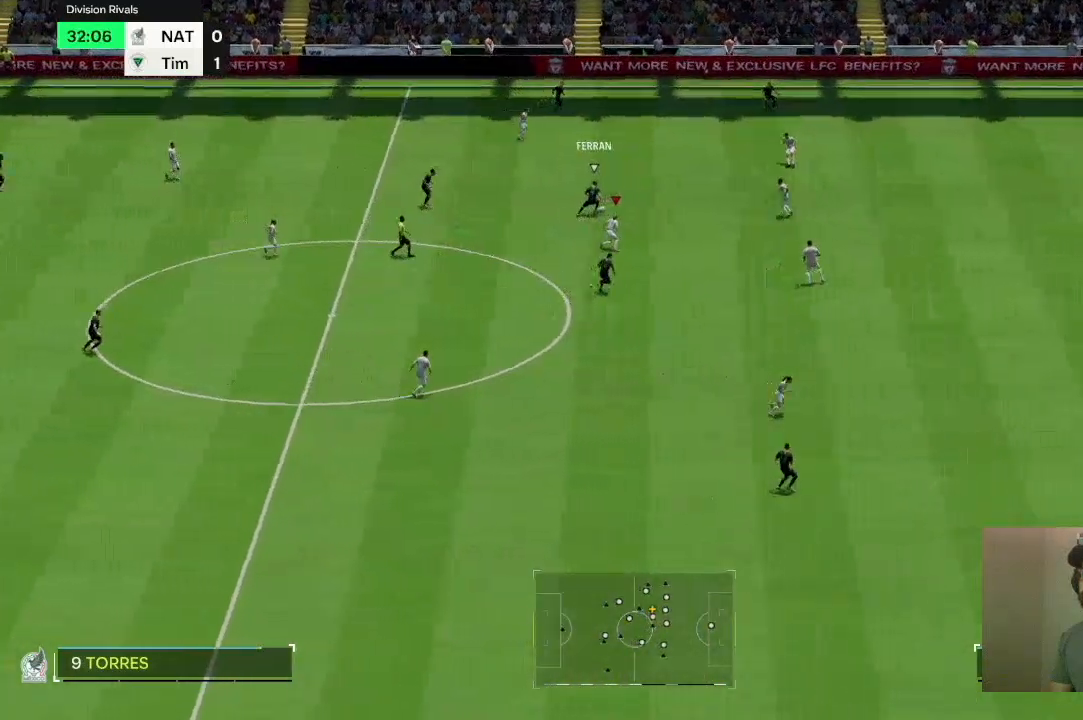
{"buttons": ["R2"], "left_stick": "up-right", "right_stick": "center", "events": [[100, "L2", "down"], [233, "left_stick", "up-right"], [333, "R2", "down"], [434, "L2", "up"]]}
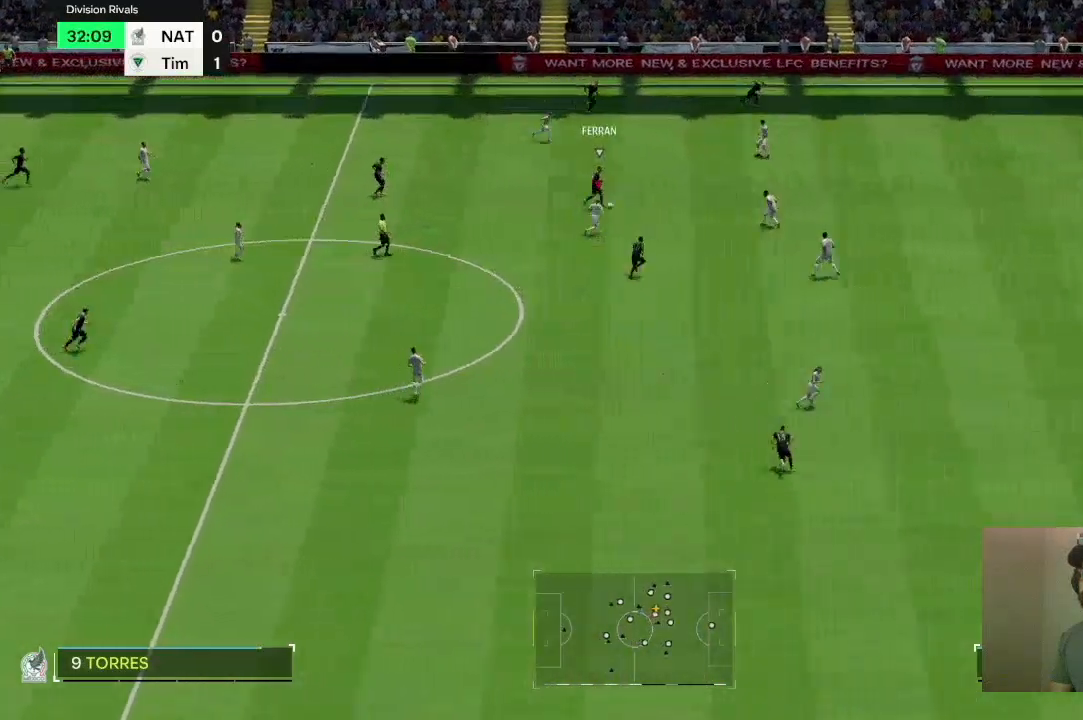
{"buttons": ["R2"], "left_stick": "up-right", "right_stick": "center", "events": []}
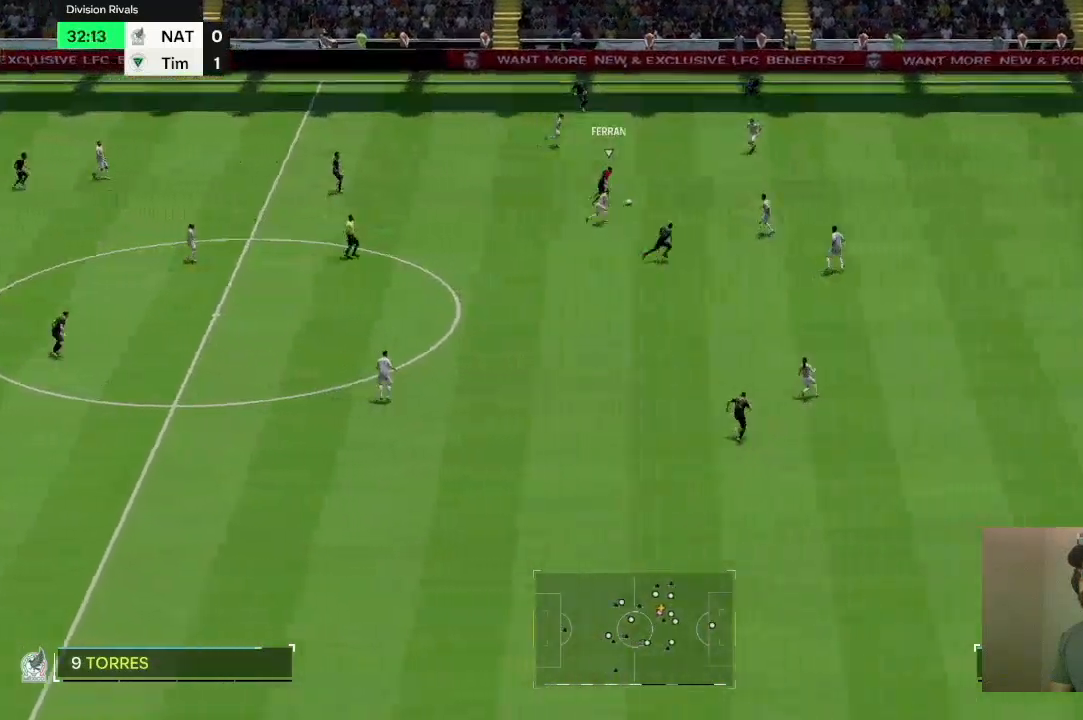
{"buttons": ["R2"], "left_stick": "right", "right_stick": "center", "events": [[267, "left_stick", "right"]]}
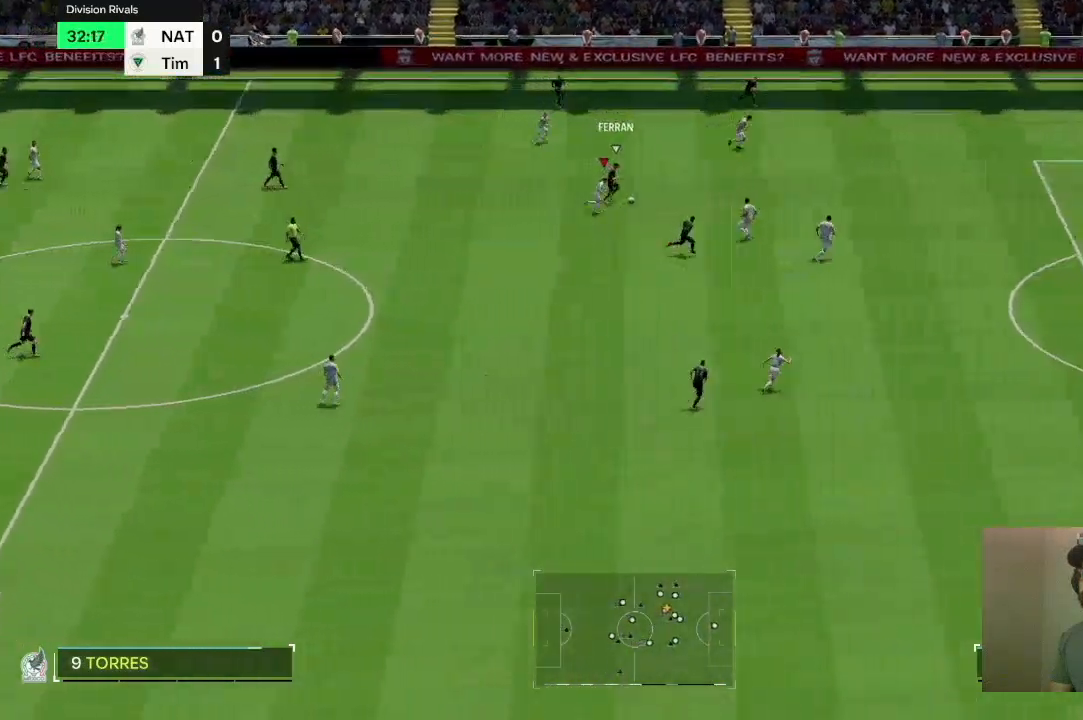
{"buttons": ["R2"], "left_stick": "right", "right_stick": "center", "events": []}
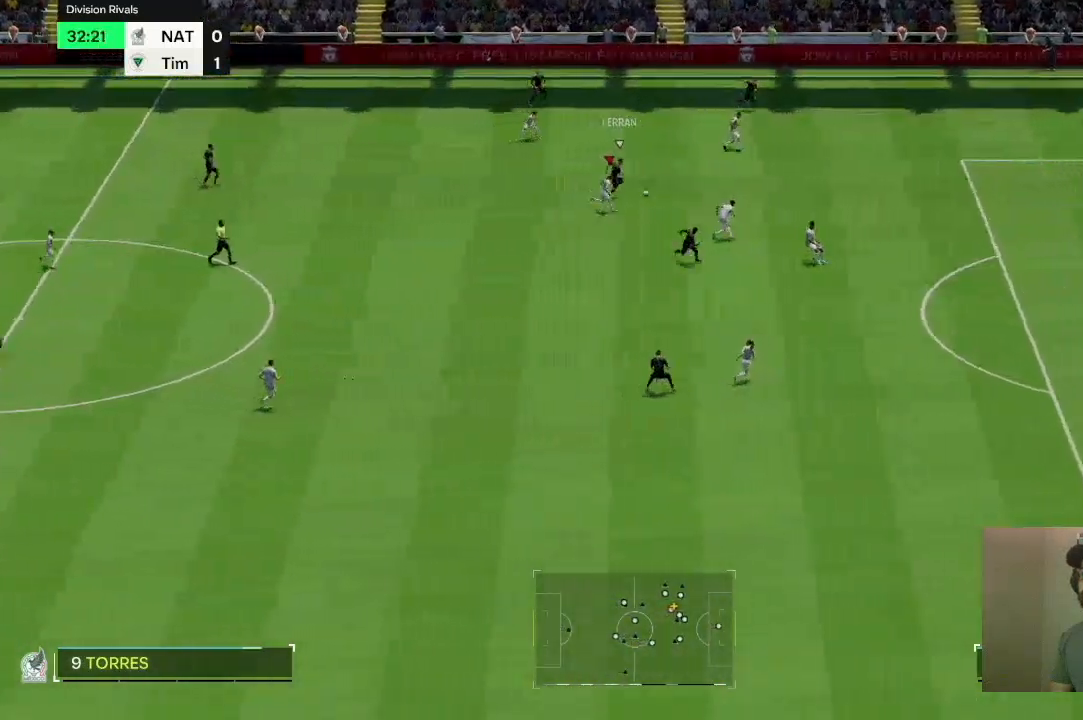
{"buttons": ["R2"], "left_stick": "right", "right_stick": "center", "events": []}
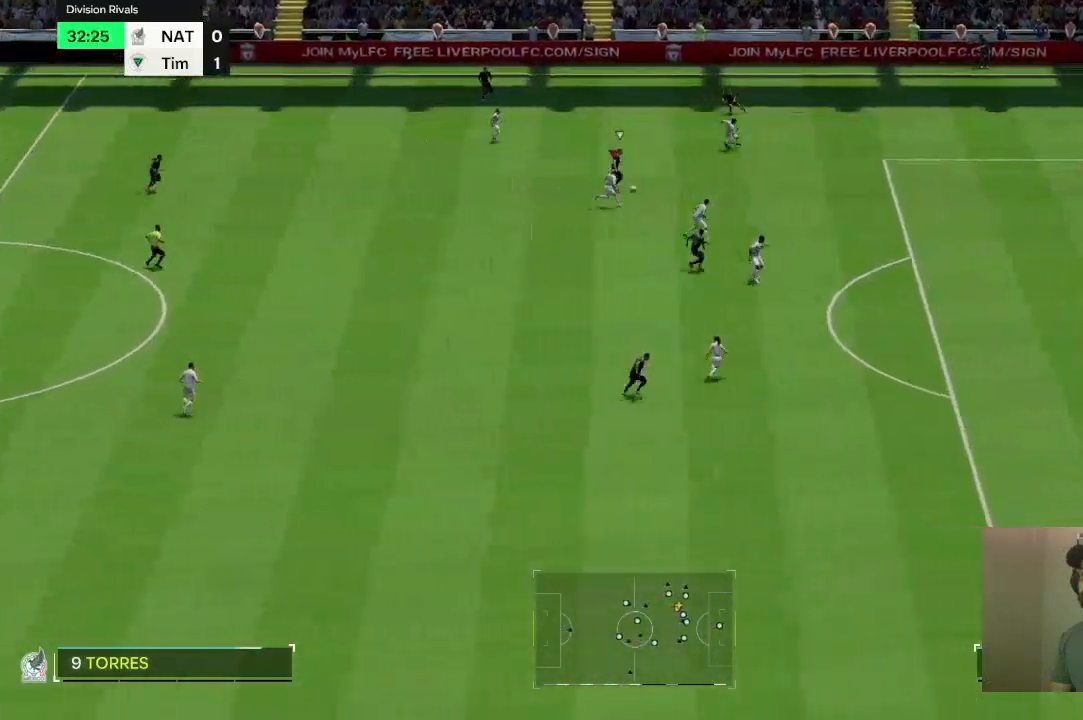
{"buttons": ["R2"], "left_stick": "right", "right_stick": "center", "events": []}
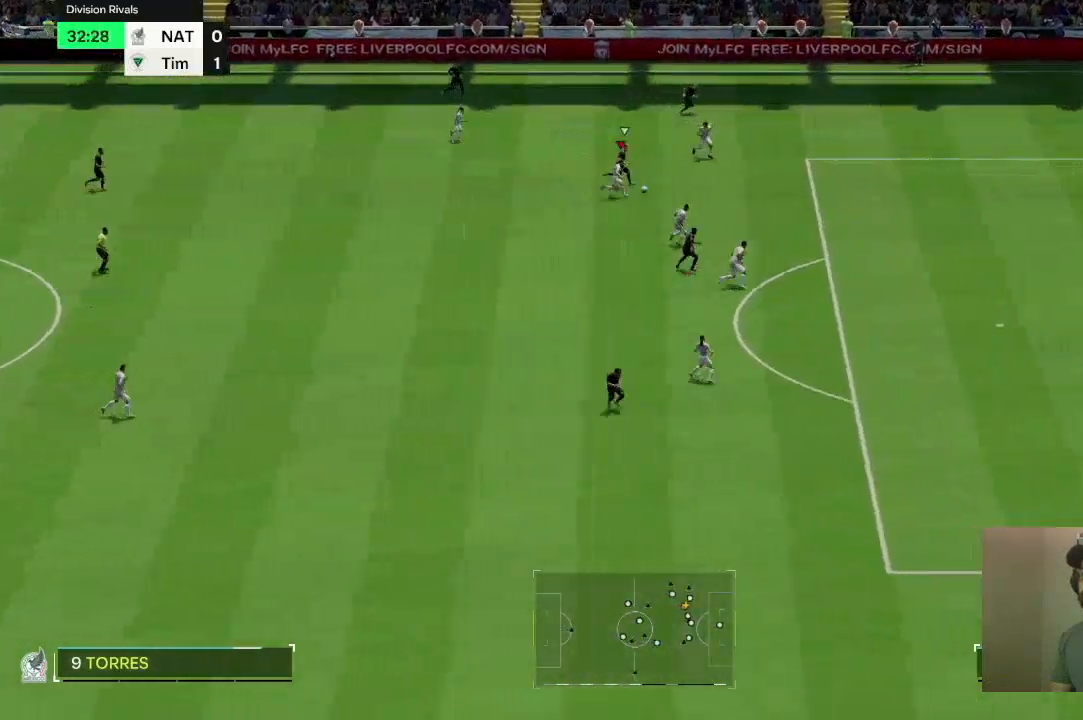
{"buttons": ["R2"], "left_stick": "right", "right_stick": "center", "events": []}